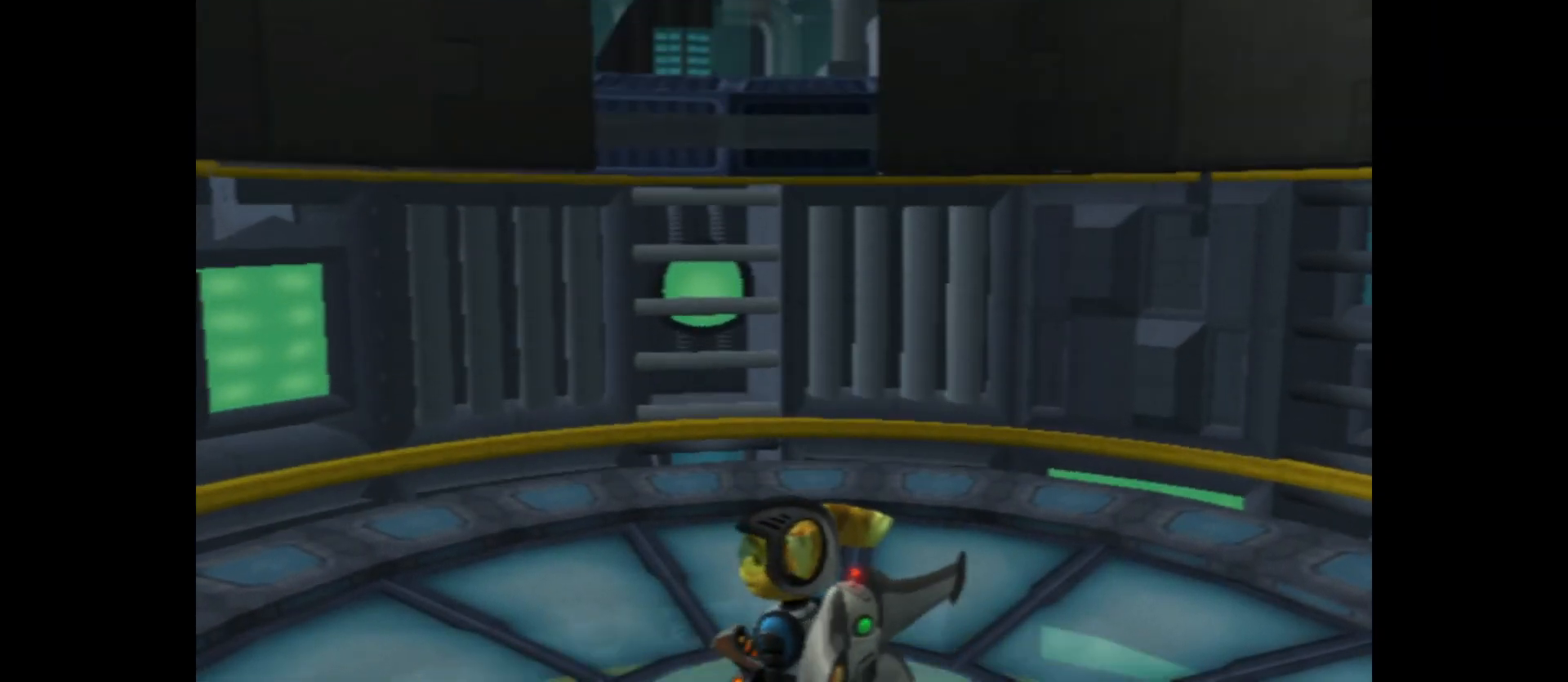
Gameplay with a controller (Xbox layout); each line is a JSON object with the inputs held at the frame after it. "events" lists button and stick changes between this image and that frame as [ms after this image, input, new state], when the widget could be followed in between.
{"buttons": [], "left_stick": "center", "right_stick": "center", "events": []}
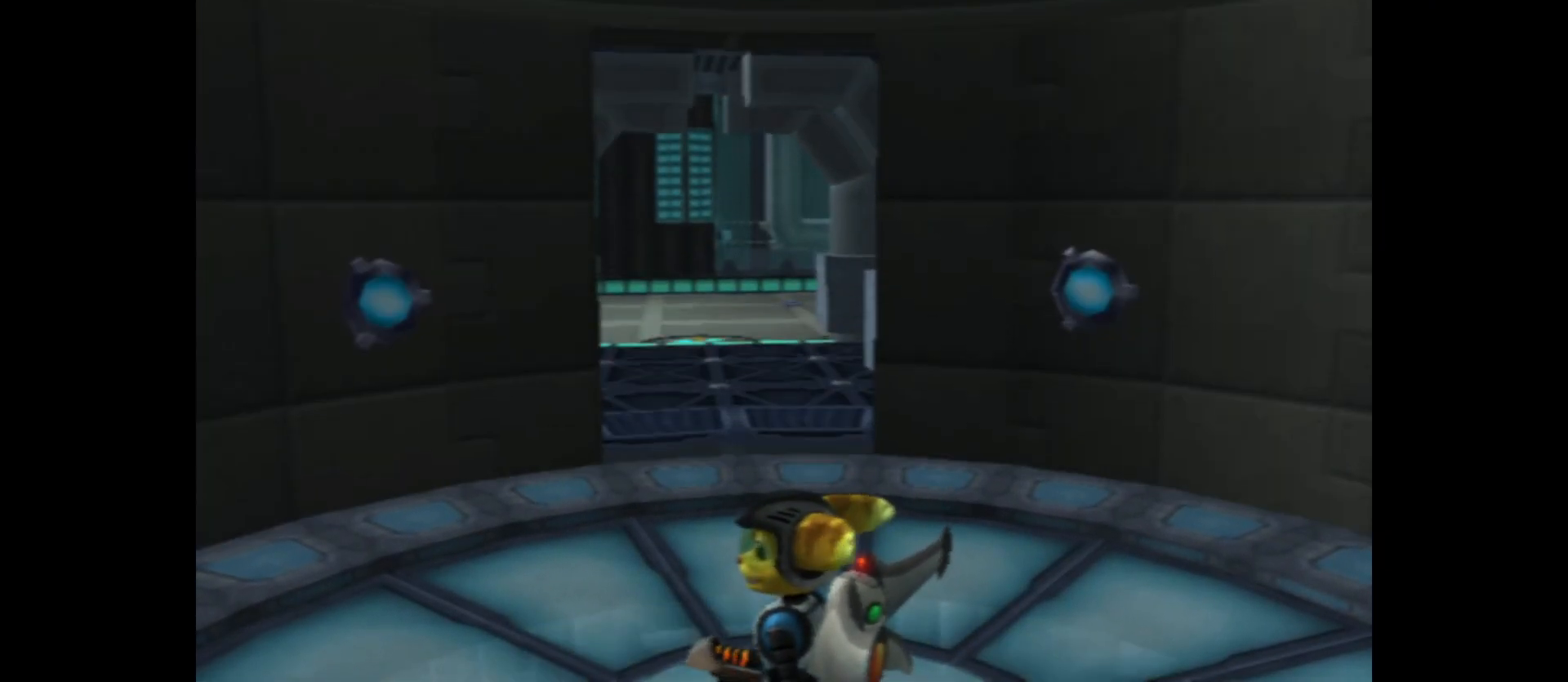
{"buttons": [], "left_stick": "up", "right_stick": "center", "events": [[200, "left_stick", "up"]]}
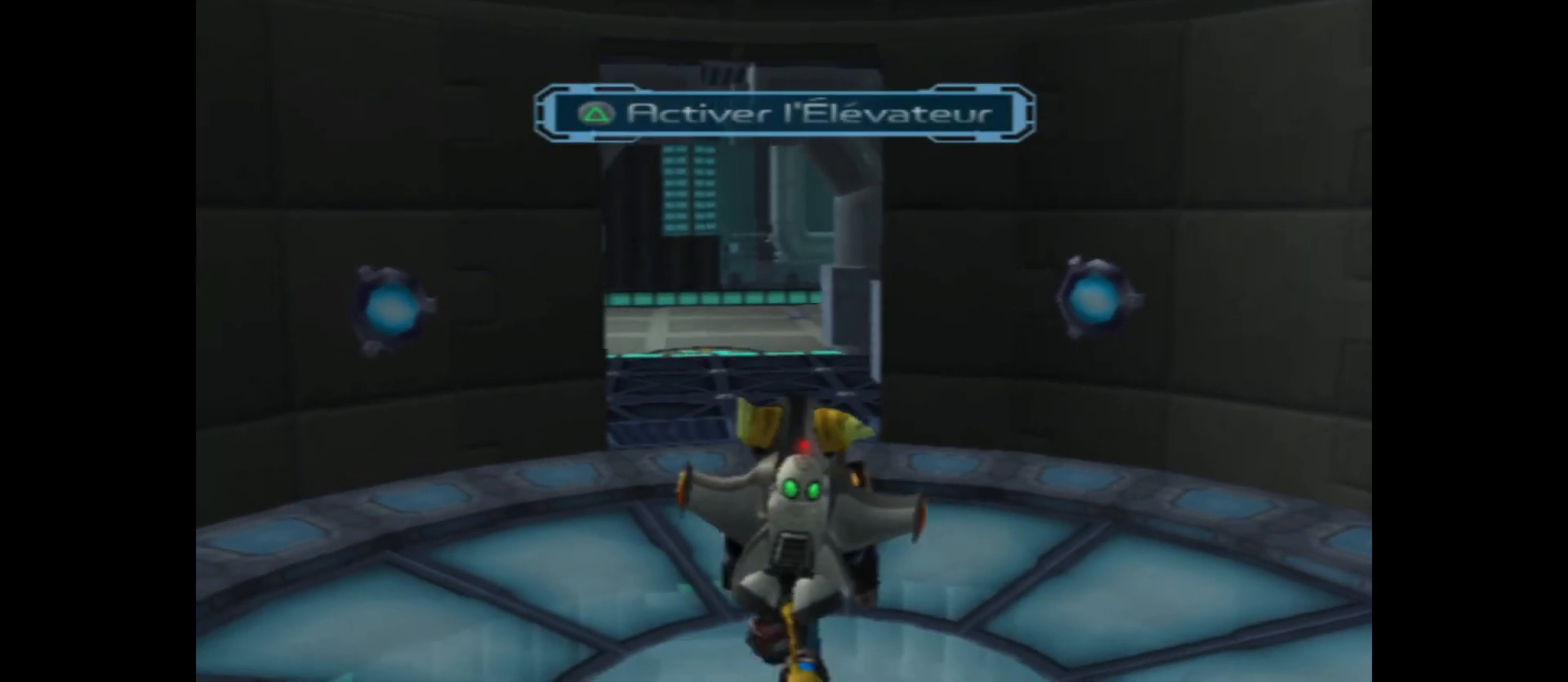
{"buttons": [], "left_stick": "up", "right_stick": "up", "events": [[417, "right_stick", "up"]]}
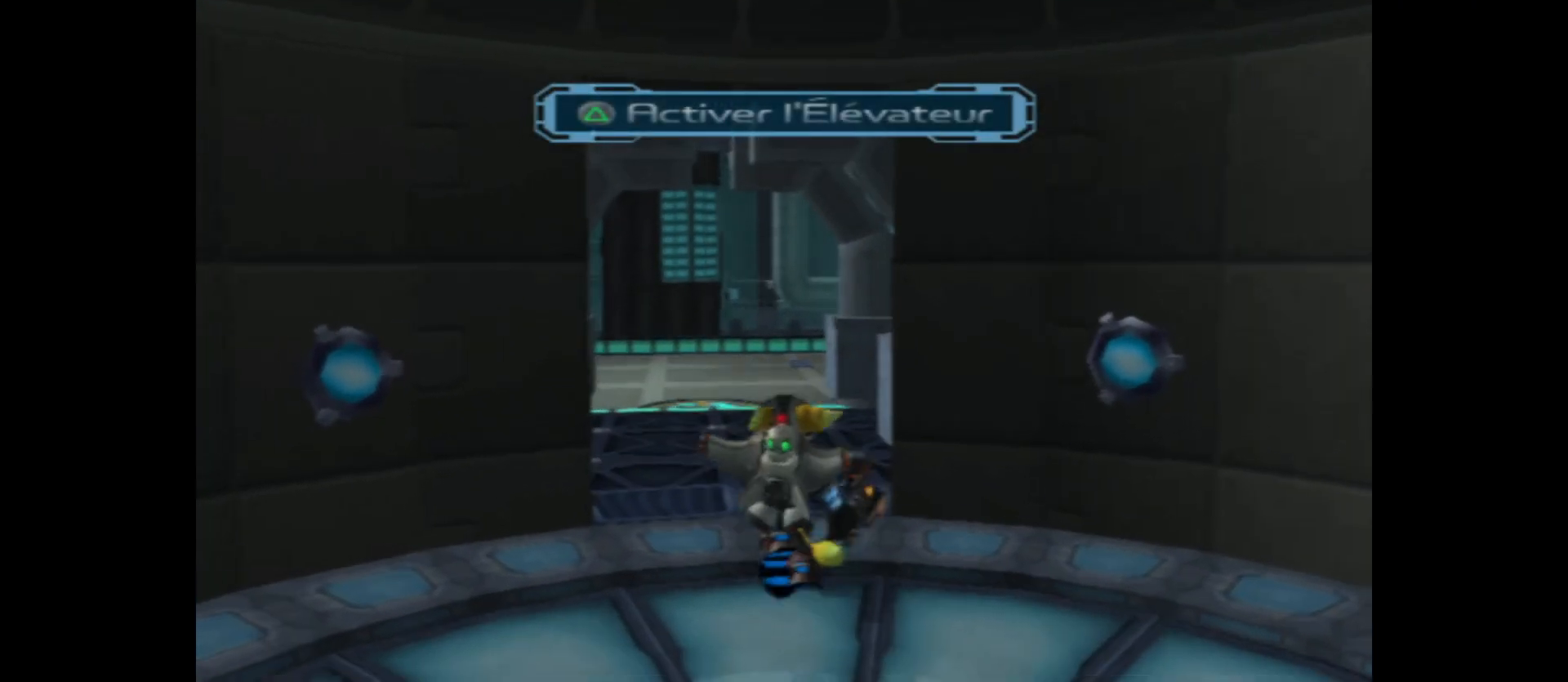
{"buttons": [], "left_stick": "up-left", "right_stick": "up", "events": [[417, "left_stick", "up-left"]]}
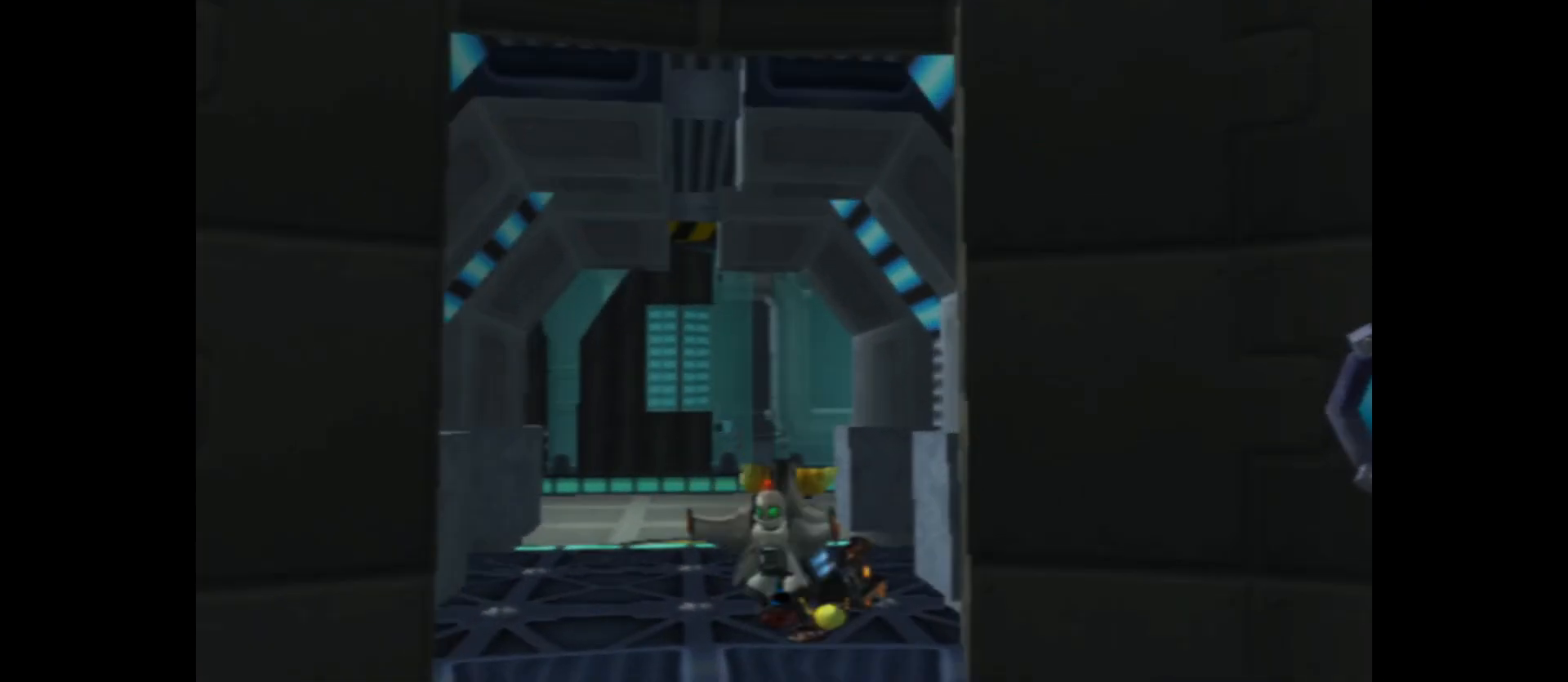
{"buttons": [], "left_stick": "up", "right_stick": "center", "events": [[67, "right_stick", "center"], [467, "left_stick", "up"]]}
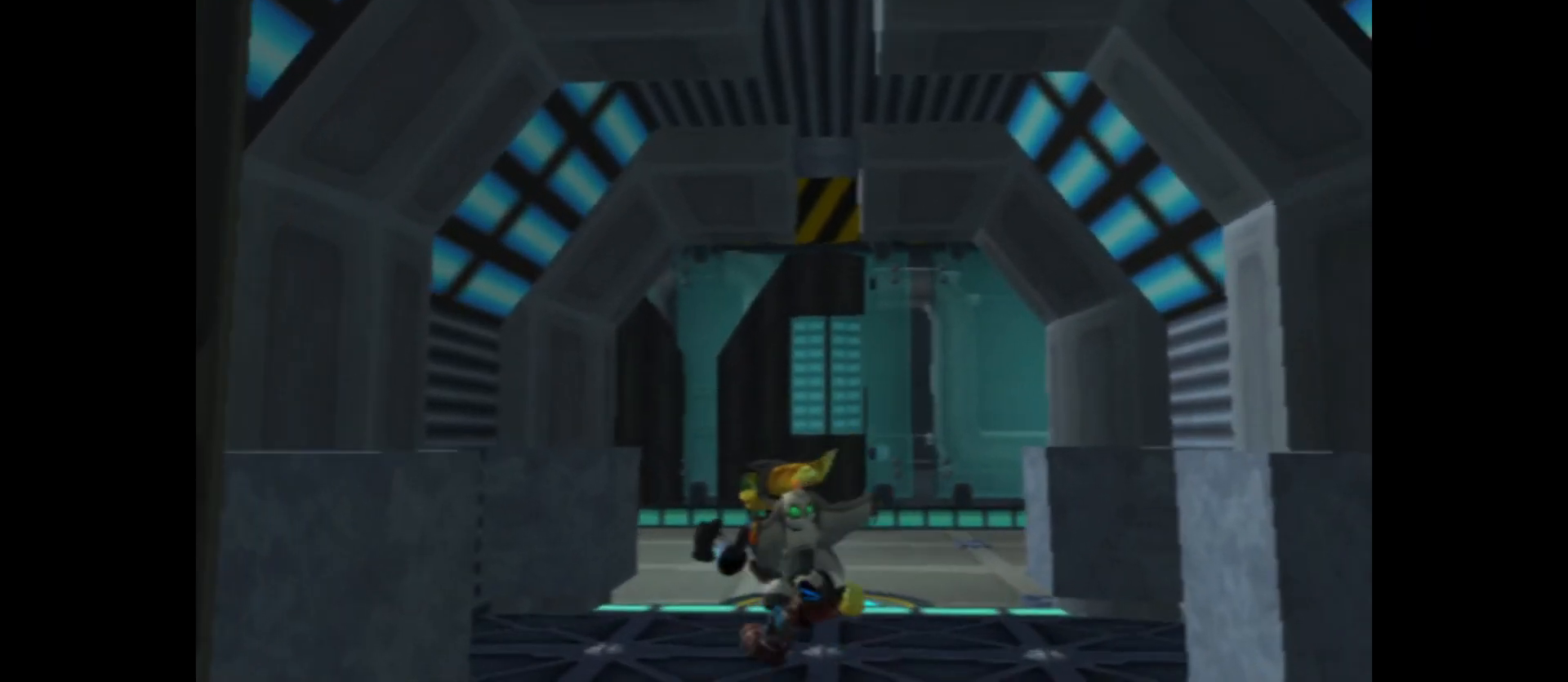
{"buttons": [], "left_stick": "up-right", "right_stick": "center", "events": [[117, "left_stick", "up-right"]]}
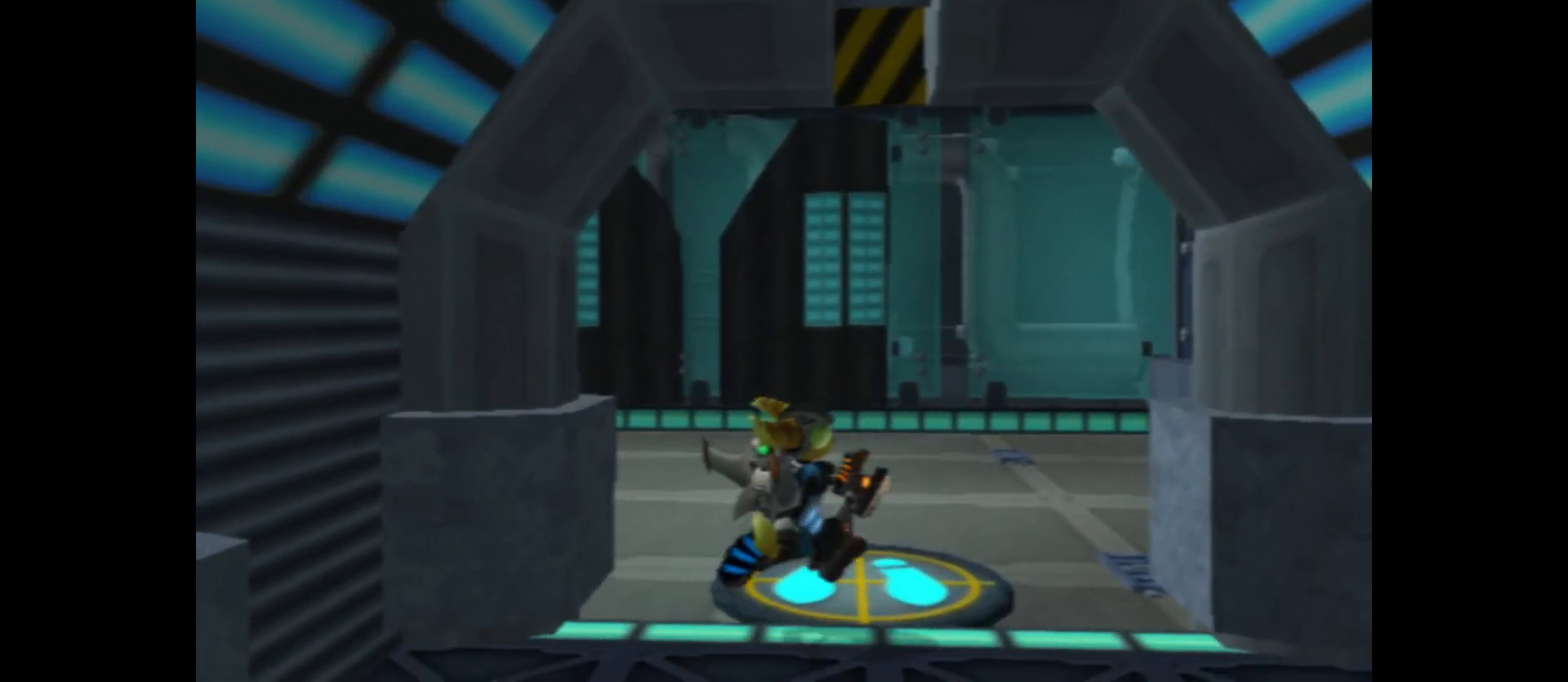
{"buttons": ["L1"], "left_stick": "up", "right_stick": "center", "events": [[17, "left_stick", "up"], [267, "L1", "down"]]}
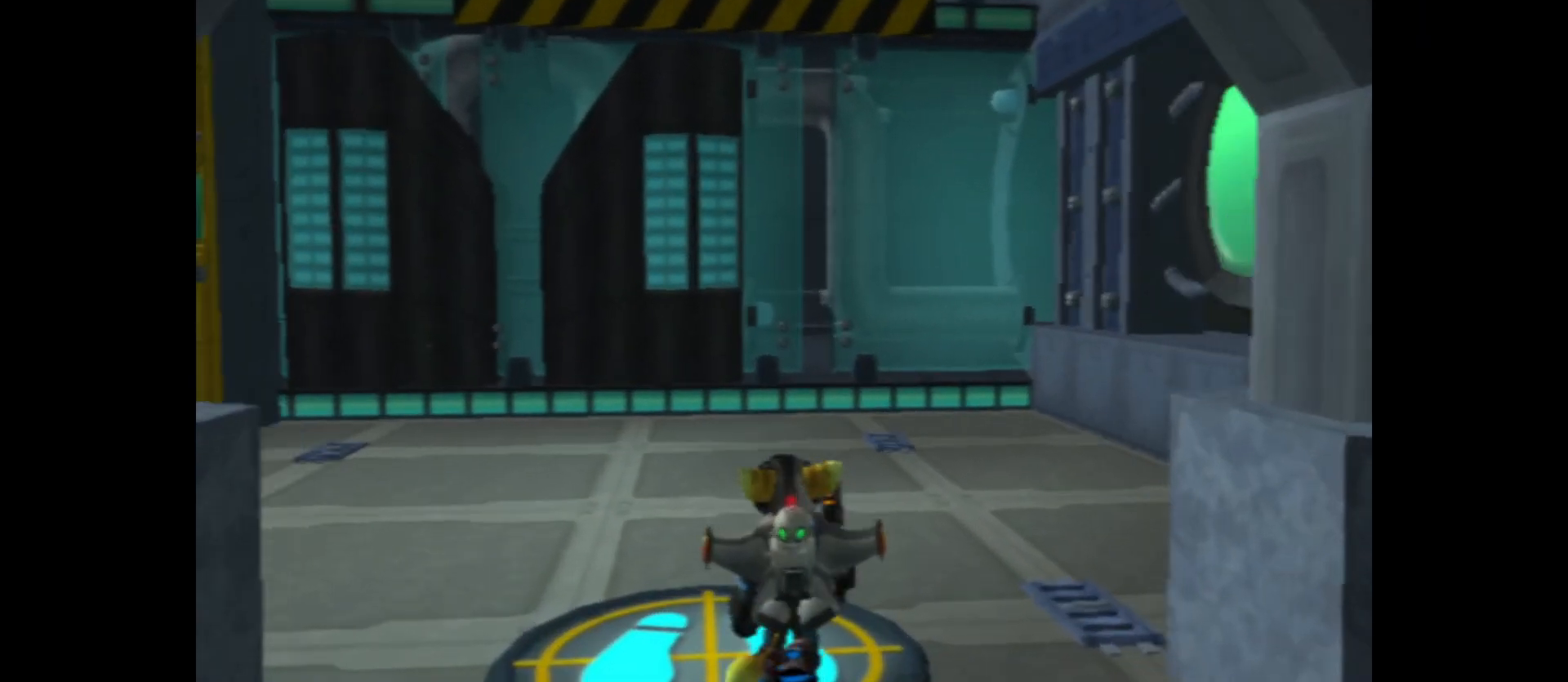
{"buttons": ["L1"], "left_stick": "center", "right_stick": "up", "events": [[267, "left_stick", "center"], [417, "right_stick", "up"]]}
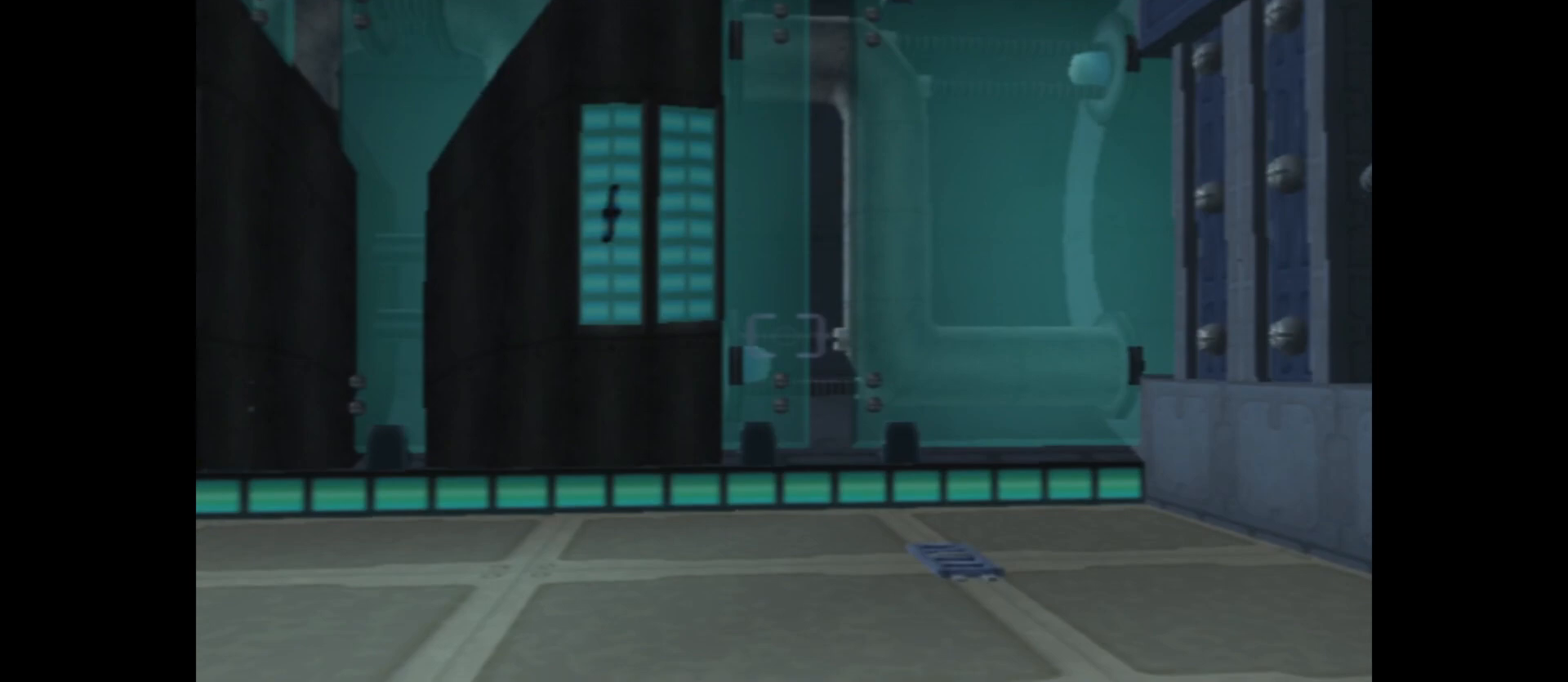
{"buttons": ["L1"], "left_stick": "center", "right_stick": "up", "events": []}
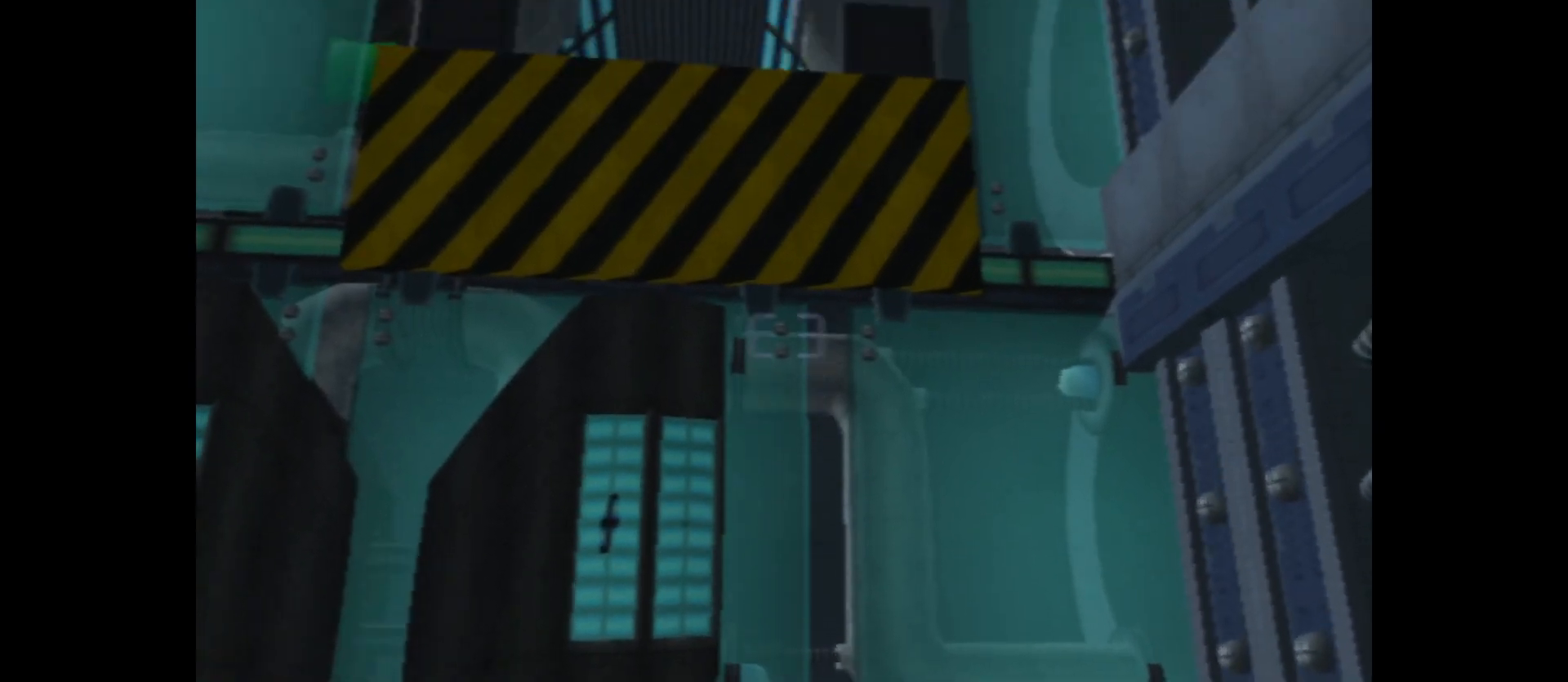
{"buttons": ["L1"], "left_stick": "center", "right_stick": "center", "events": [[67, "right_stick", "center"]]}
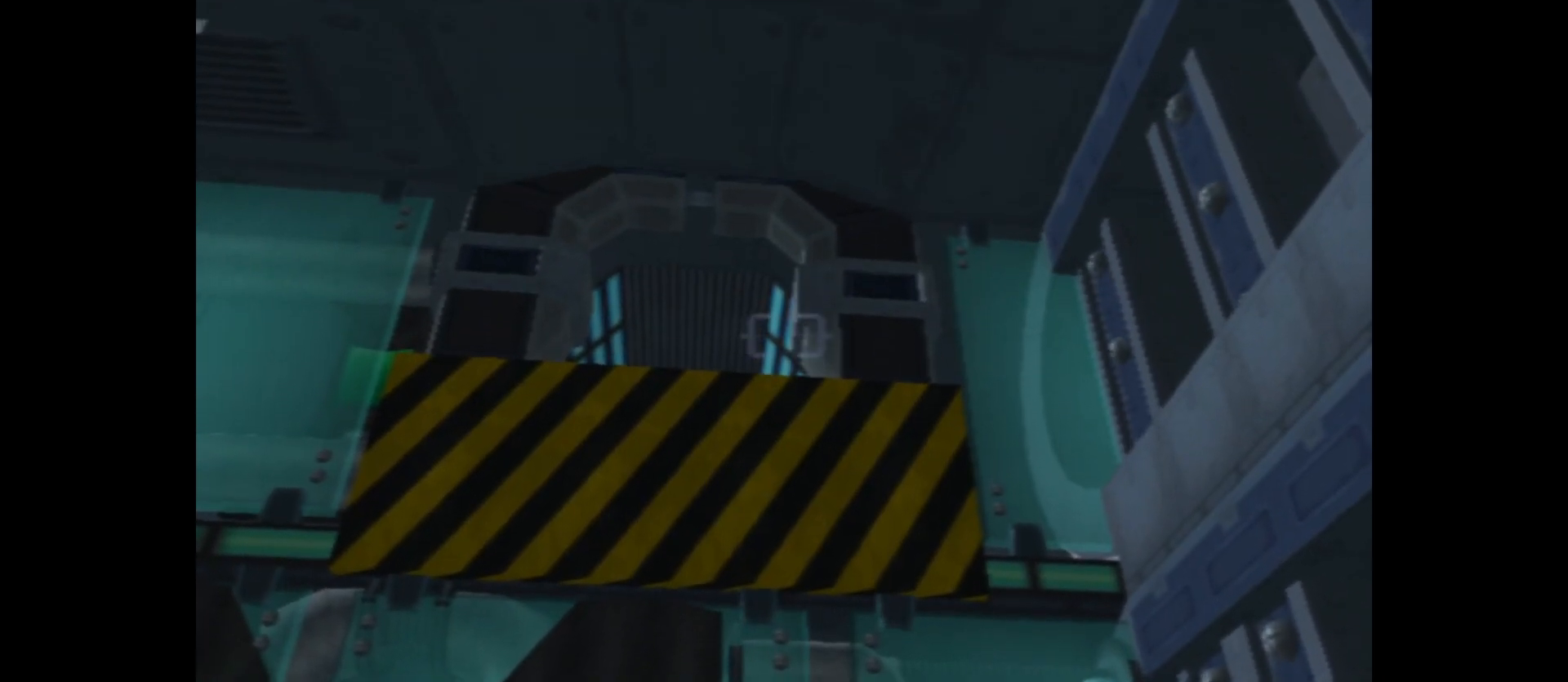
{"buttons": ["L1"], "left_stick": "center", "right_stick": "left", "events": [[283, "right_stick", "left"]]}
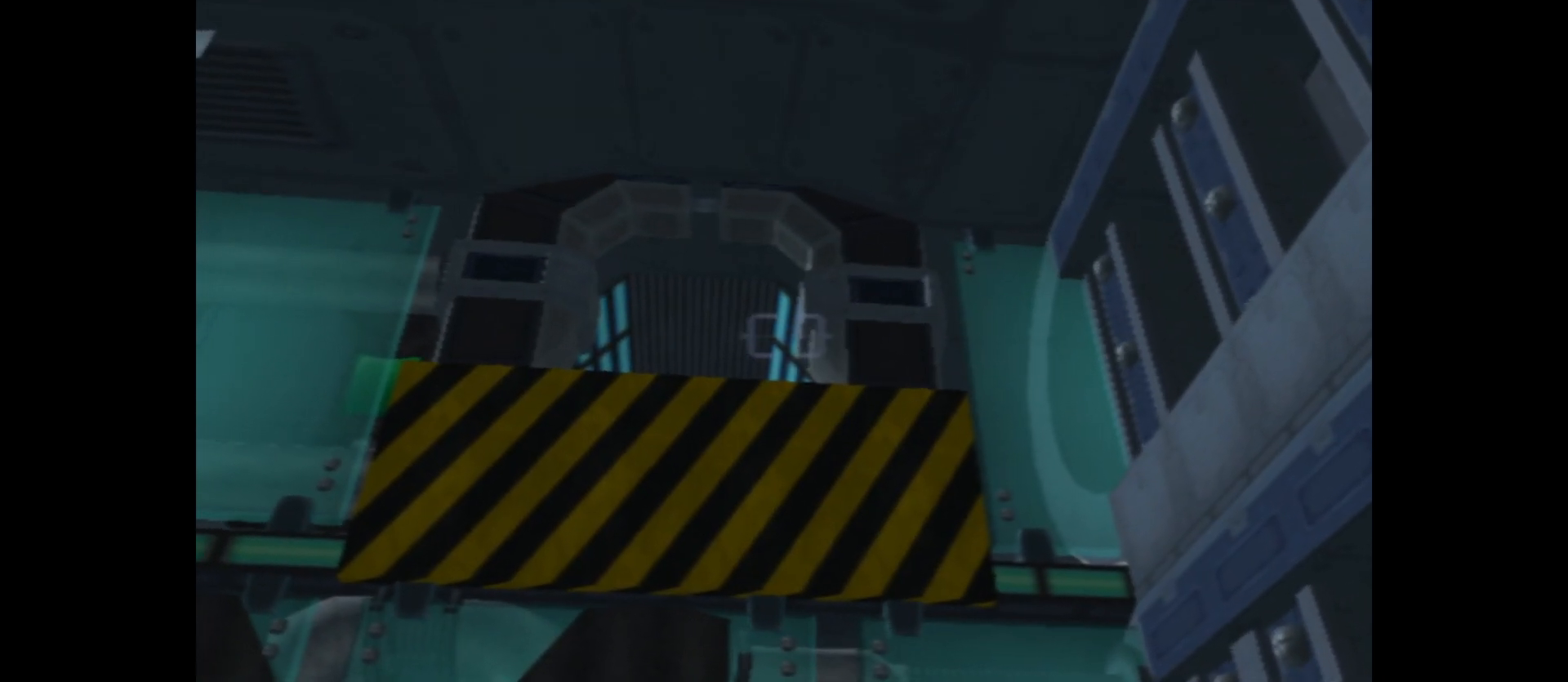
{"buttons": ["L1"], "left_stick": "center", "right_stick": "center", "events": [[200, "right_stick", "center"]]}
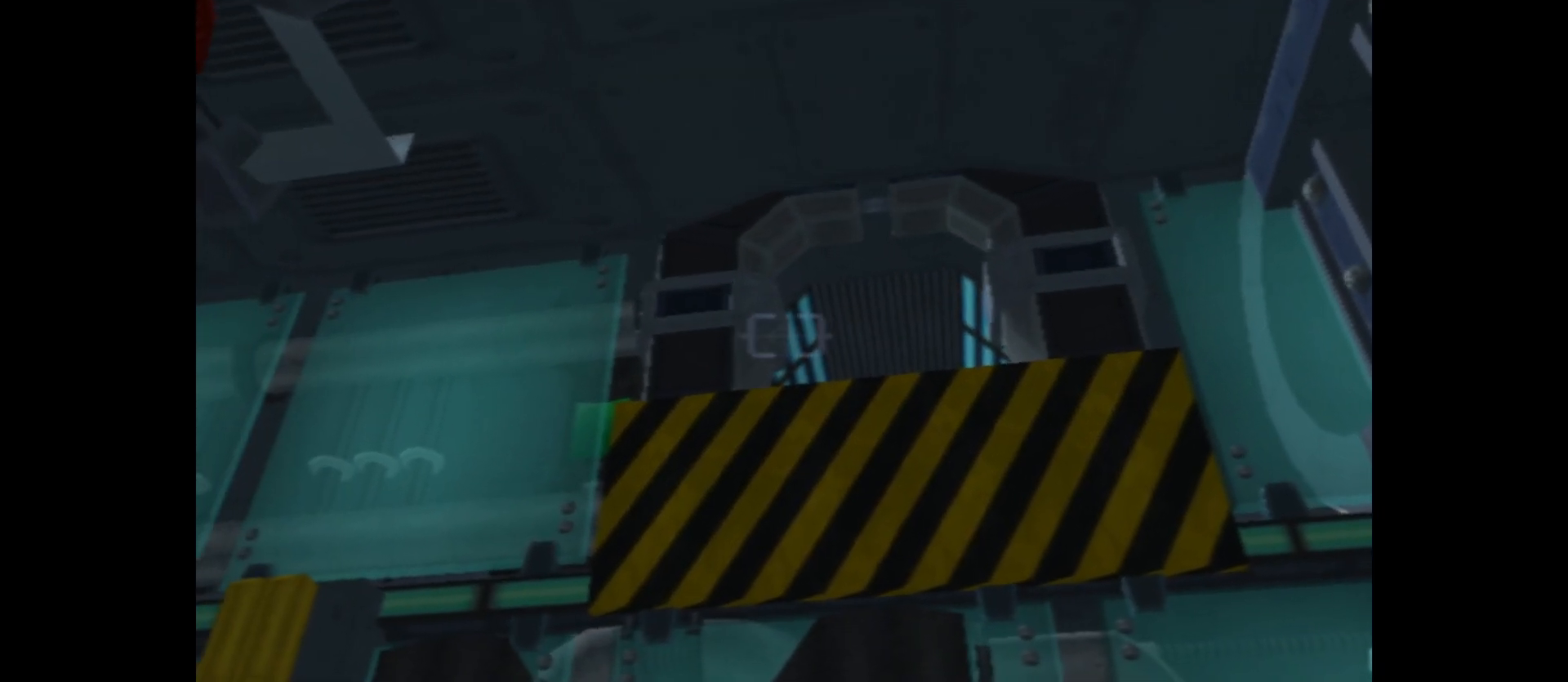
{"buttons": ["L1"], "left_stick": "center", "right_stick": "down-left", "events": [[67, "right_stick", "left"], [117, "right_stick", "down-left"]]}
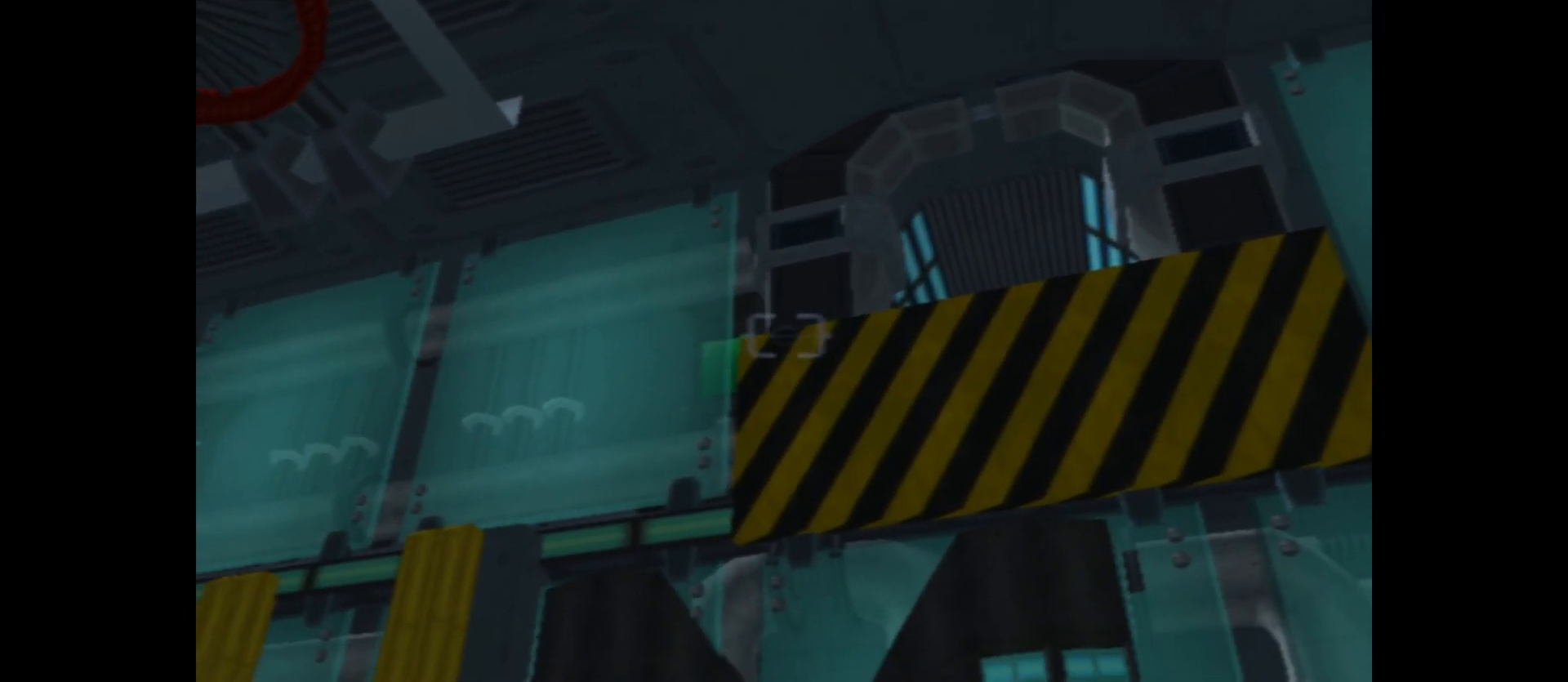
{"buttons": ["L1"], "left_stick": "center", "right_stick": "left", "events": [[50, "right_stick", "center"], [300, "right_stick", "left"]]}
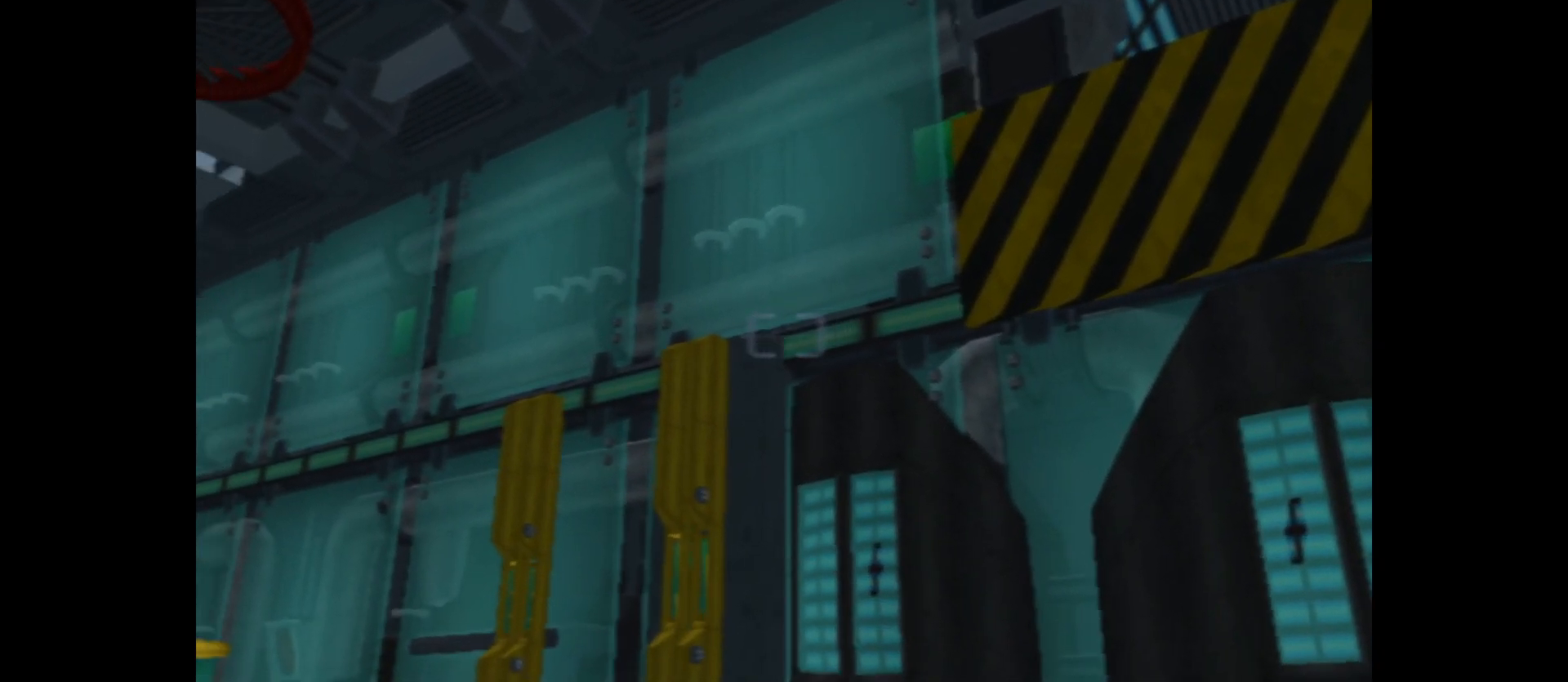
{"buttons": ["L1"], "left_stick": "center", "right_stick": "center", "events": [[250, "right_stick", "center"]]}
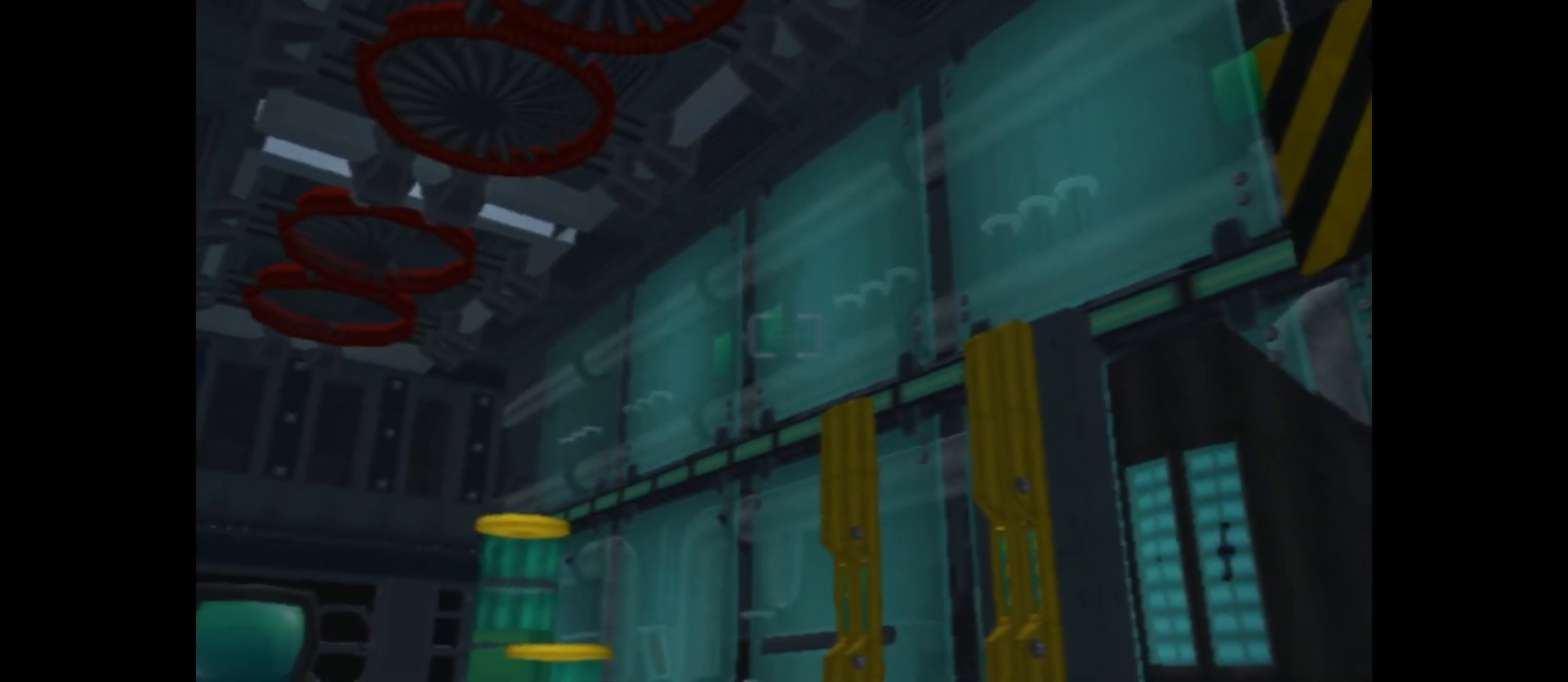
{"buttons": ["L1"], "left_stick": "center", "right_stick": "center", "events": []}
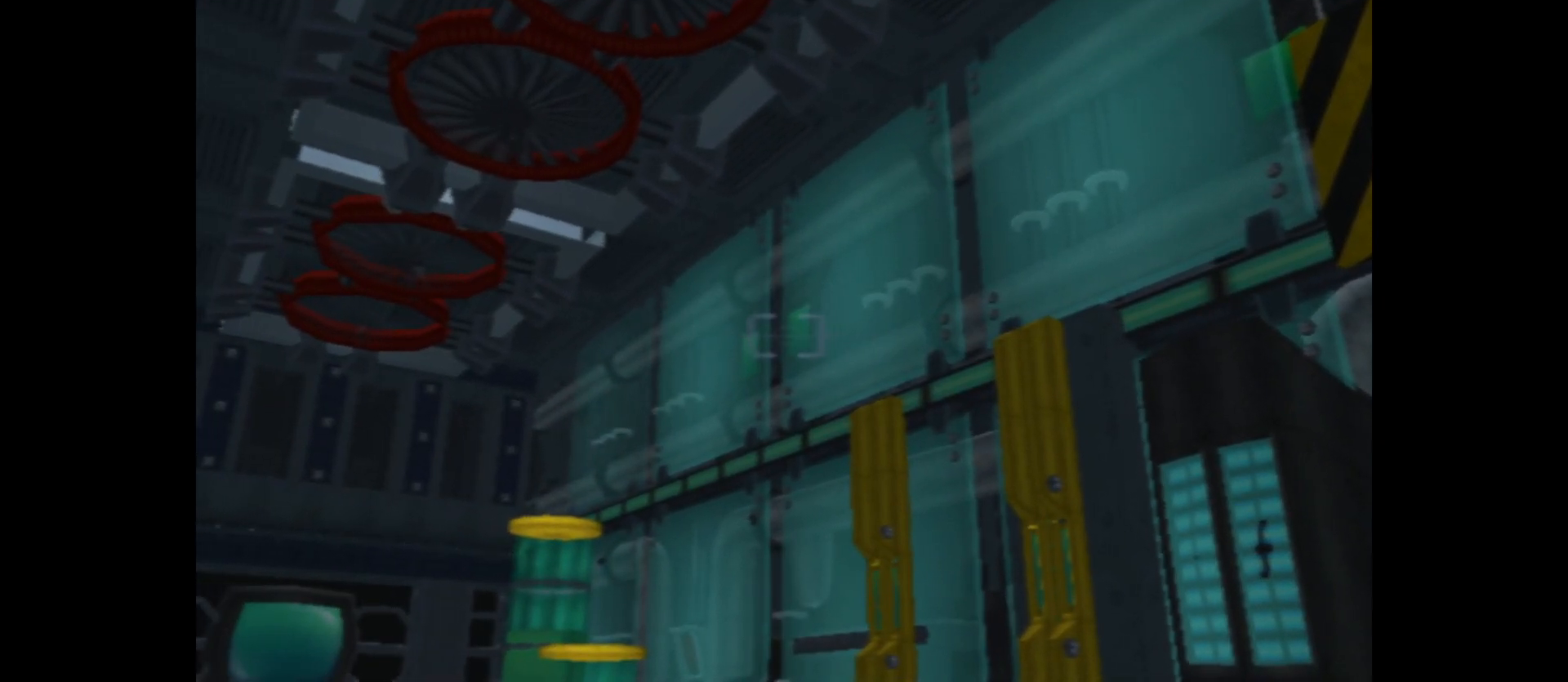
{"buttons": ["L1"], "left_stick": "center", "right_stick": "down-left", "events": [[450, "right_stick", "down-left"]]}
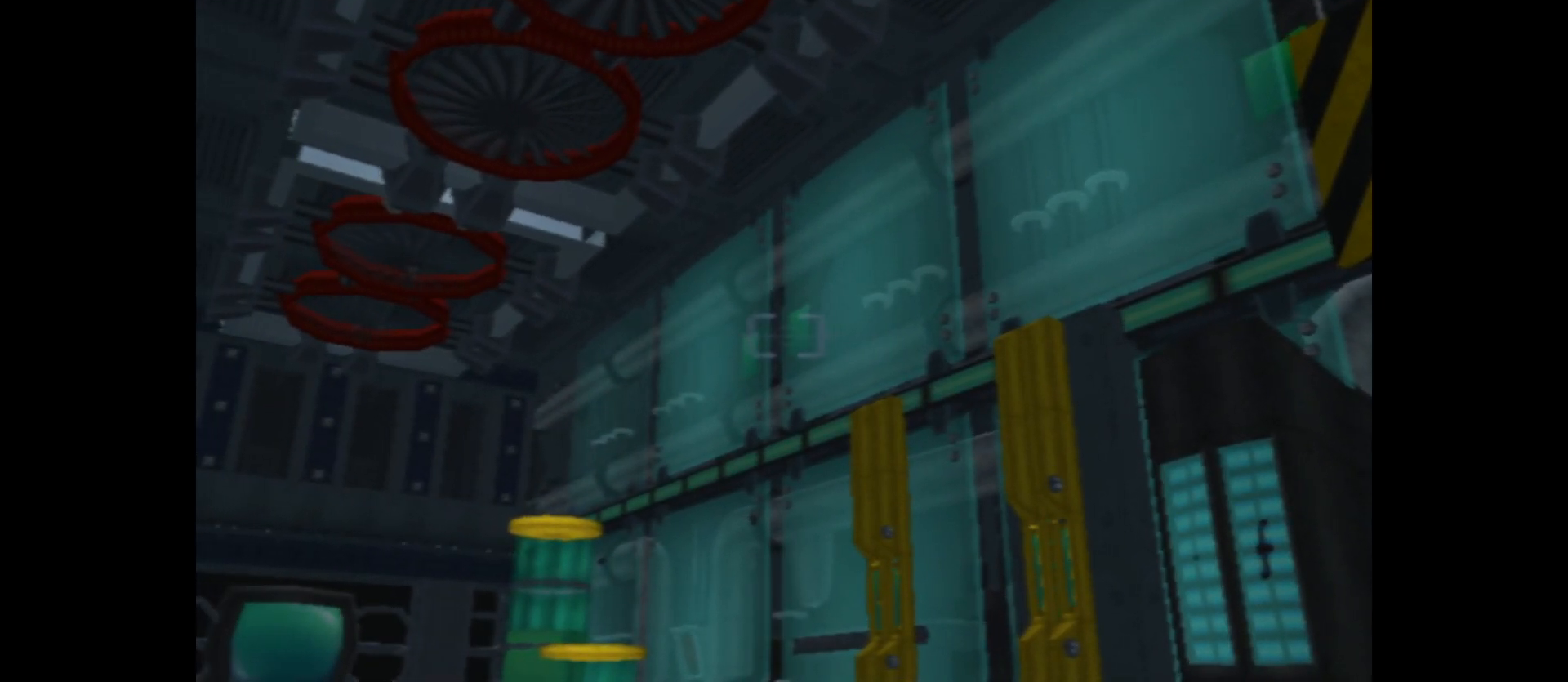
{"buttons": ["L1"], "left_stick": "center", "right_stick": "left", "events": [[333, "right_stick", "center"], [500, "right_stick", "left"]]}
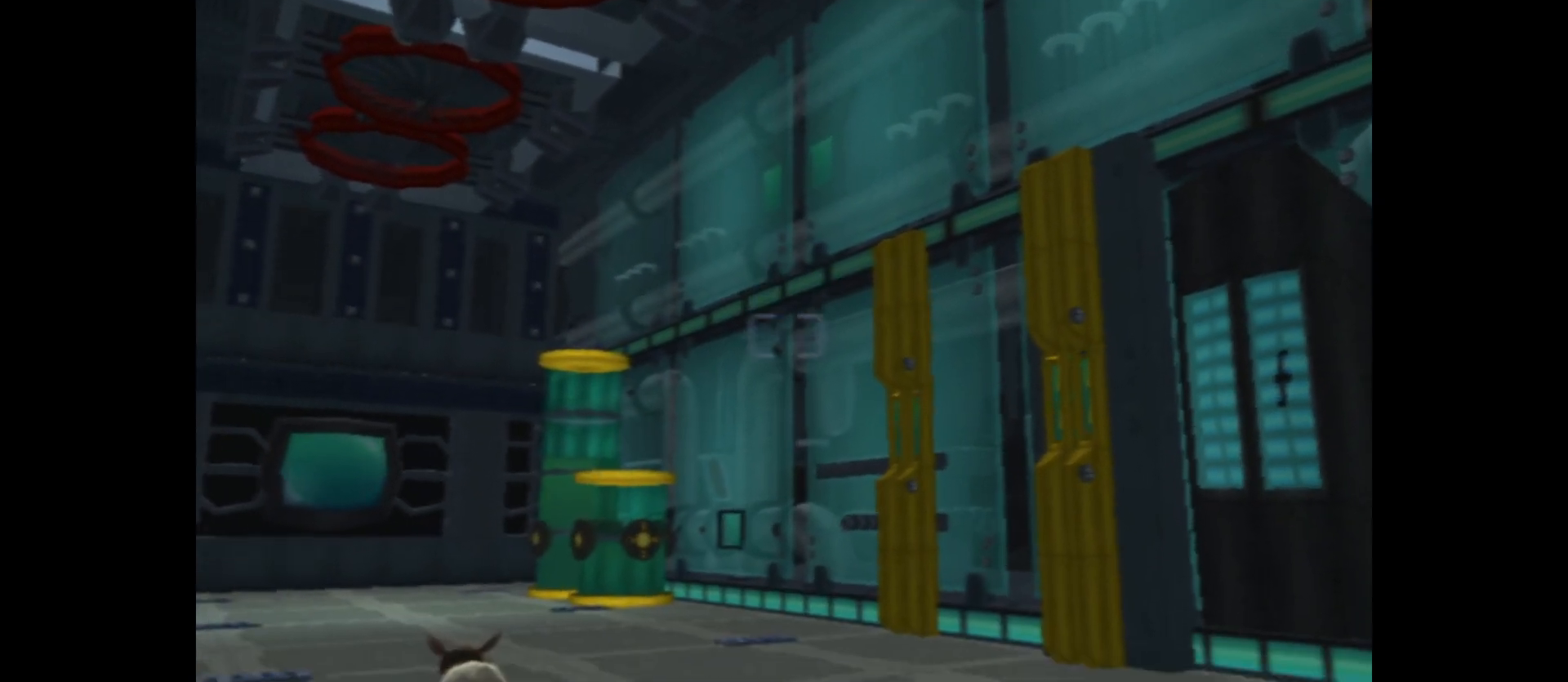
{"buttons": ["L1"], "left_stick": "center", "right_stick": "center", "events": [[200, "right_stick", "center"]]}
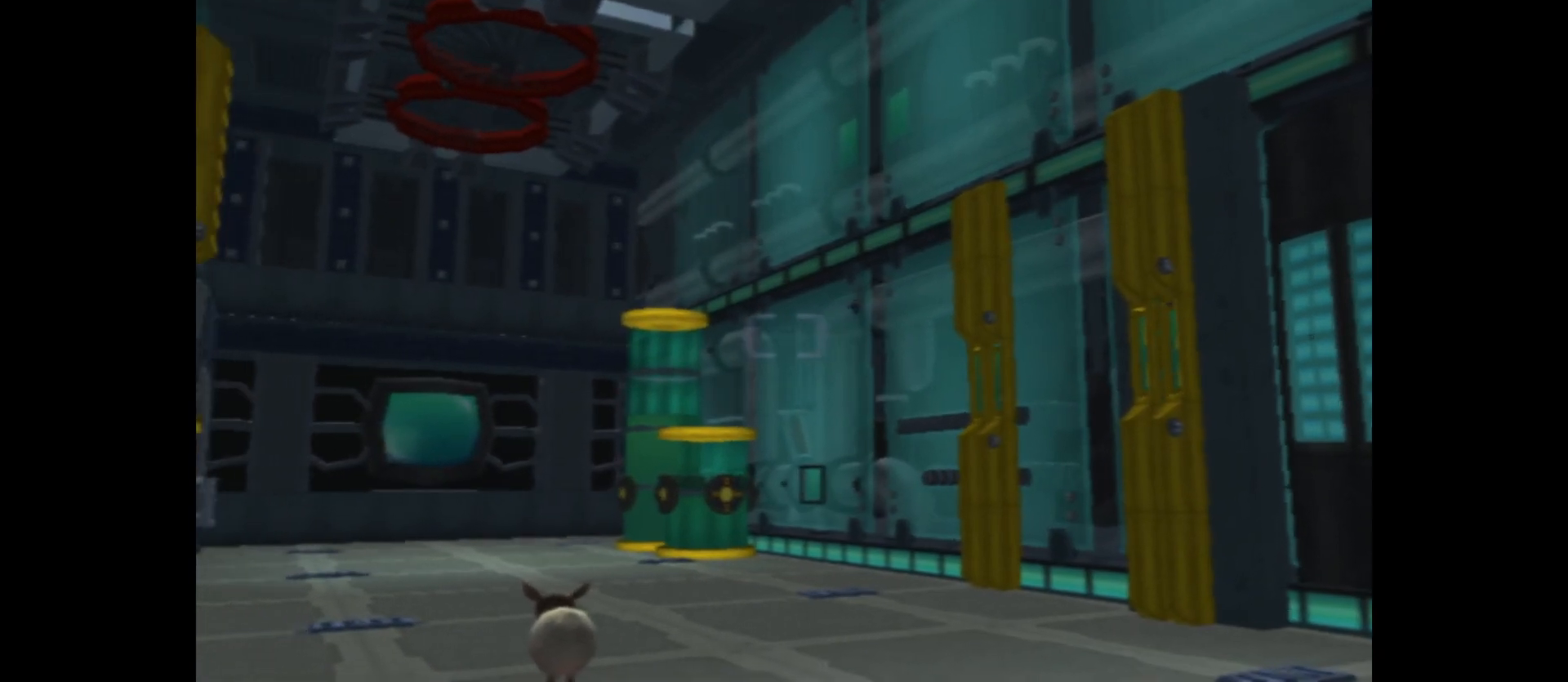
{"buttons": ["L1"], "left_stick": "center", "right_stick": "center", "events": [[33, "right_stick", "left"], [250, "right_stick", "center"]]}
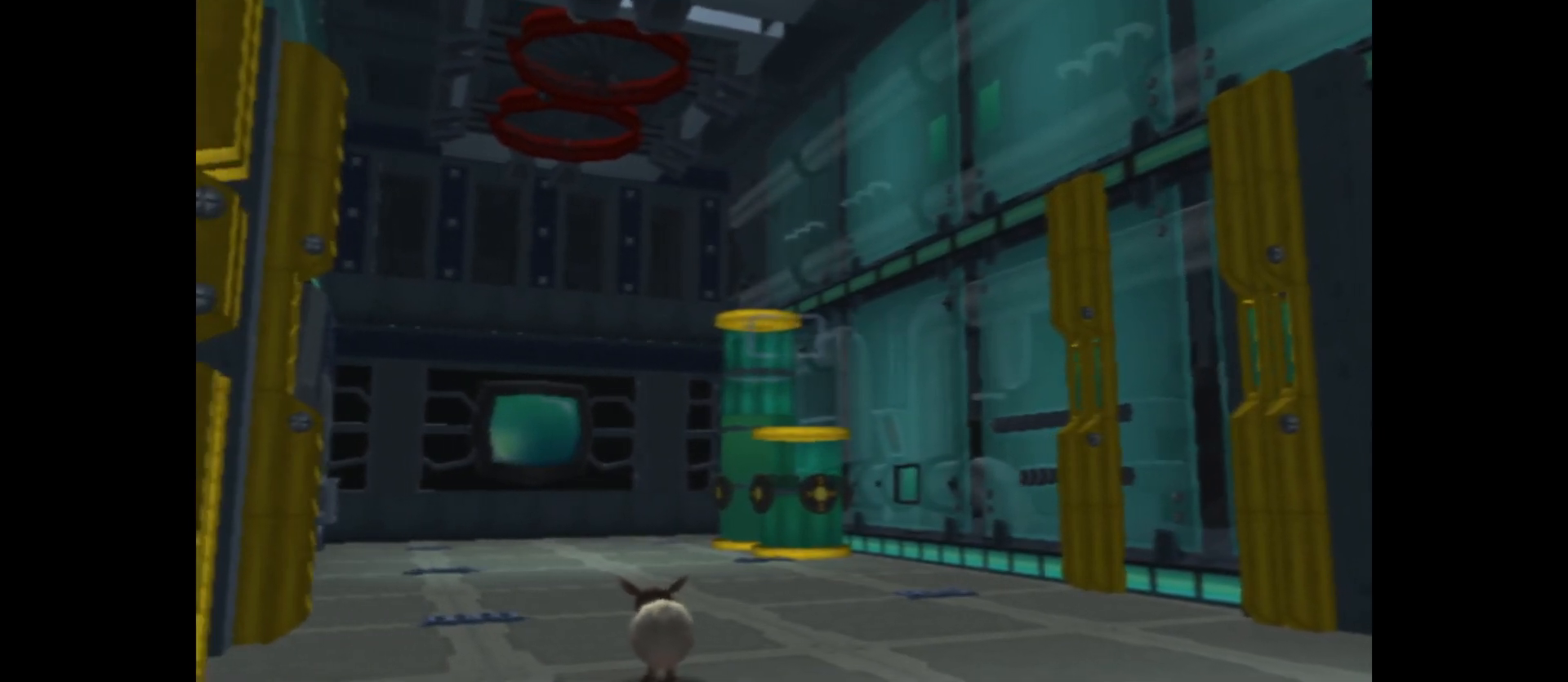
{"buttons": [], "left_stick": "up", "right_stick": "center", "events": [[83, "L1", "up"], [383, "left_stick", "up"]]}
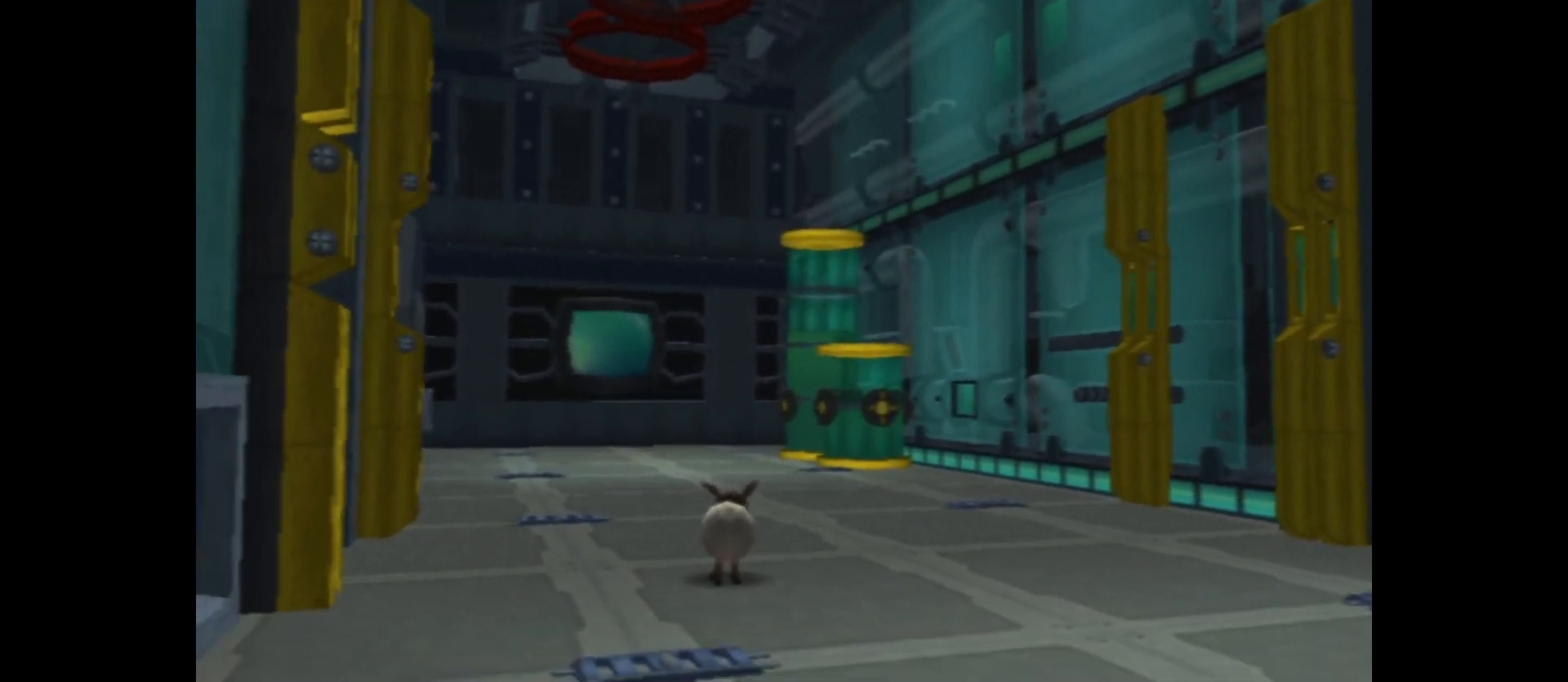
{"buttons": [], "left_stick": "up", "right_stick": "center", "events": []}
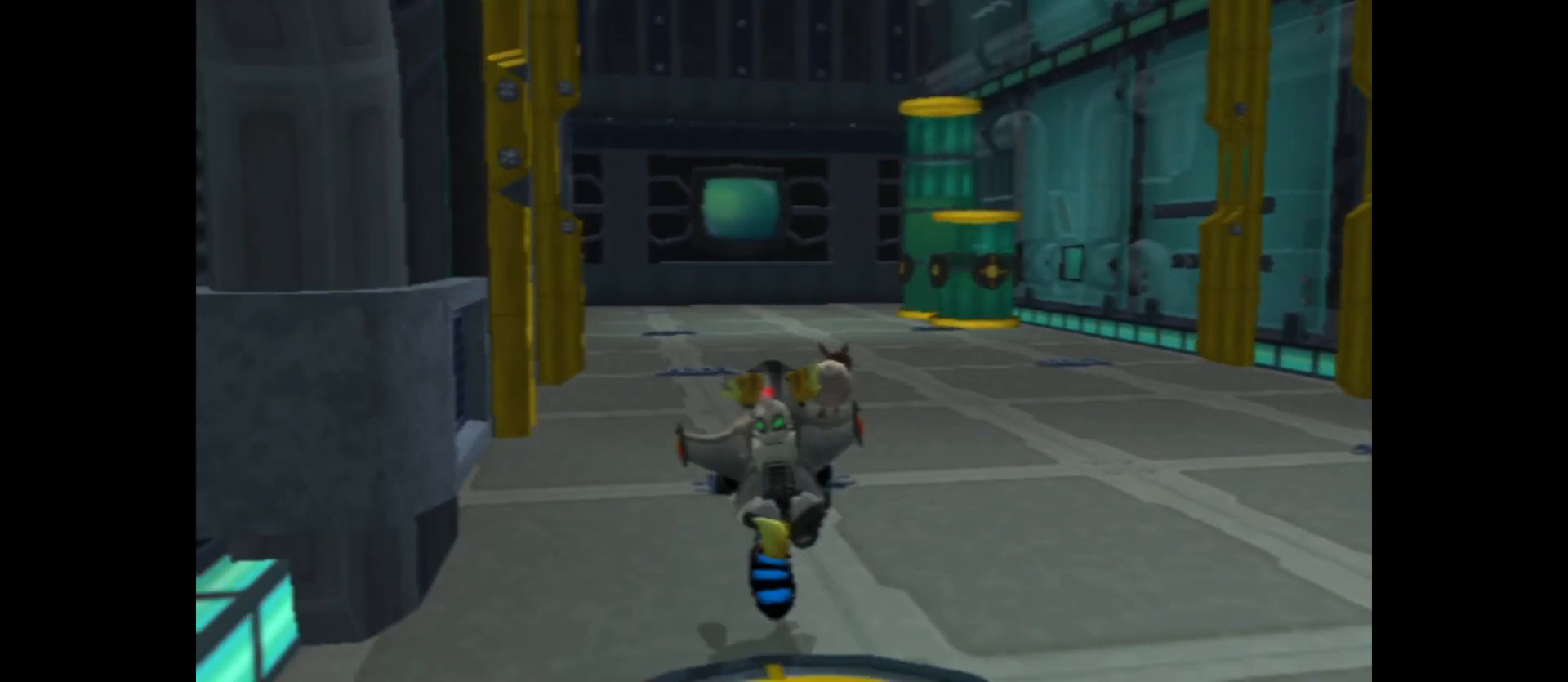
{"buttons": [], "left_stick": "center", "right_stick": "center", "events": [[100, "left_stick", "up-right"], [333, "START", "down"], [383, "left_stick", "center"], [467, "START", "up"]]}
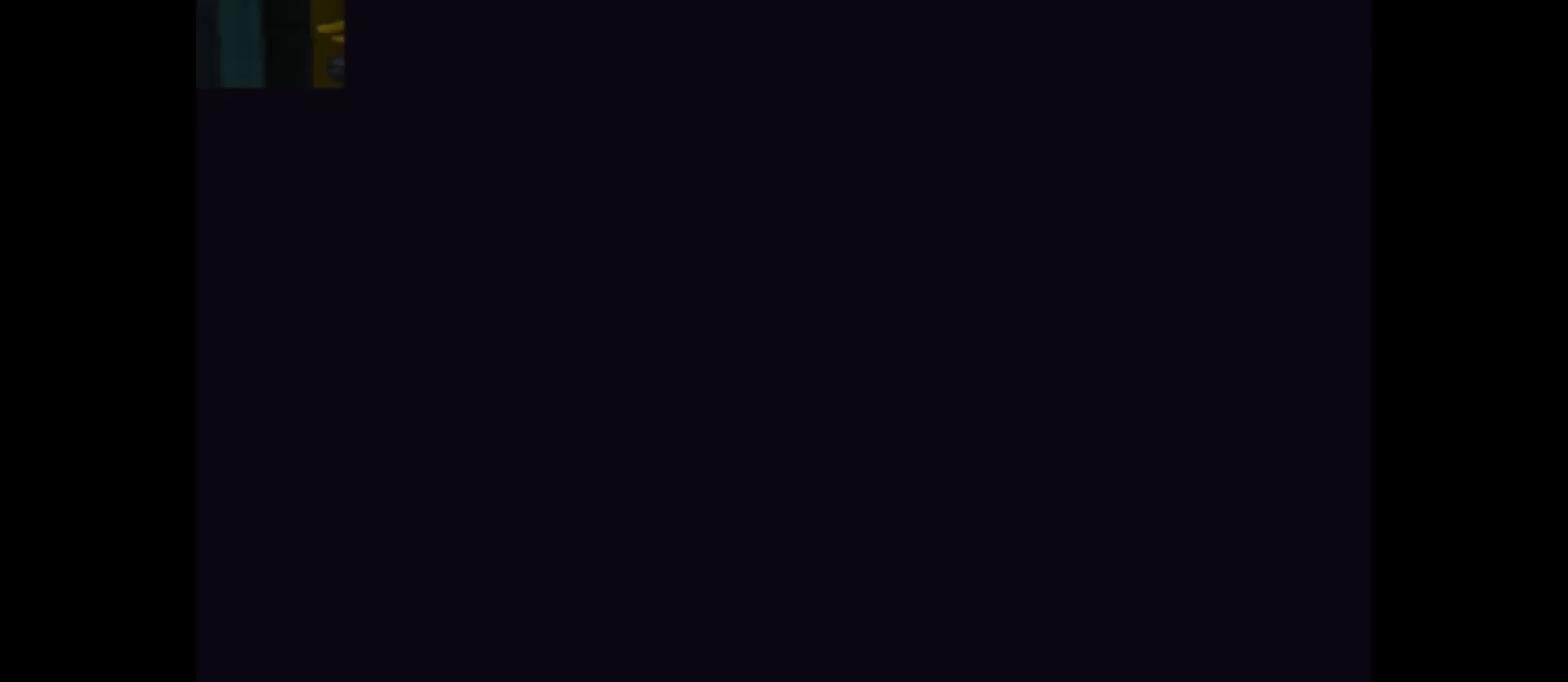
{"buttons": ["A"], "left_stick": "center", "right_stick": "center", "events": [[300, "left_stick", "down"], [417, "left_stick", "center"], [433, "A", "down"]]}
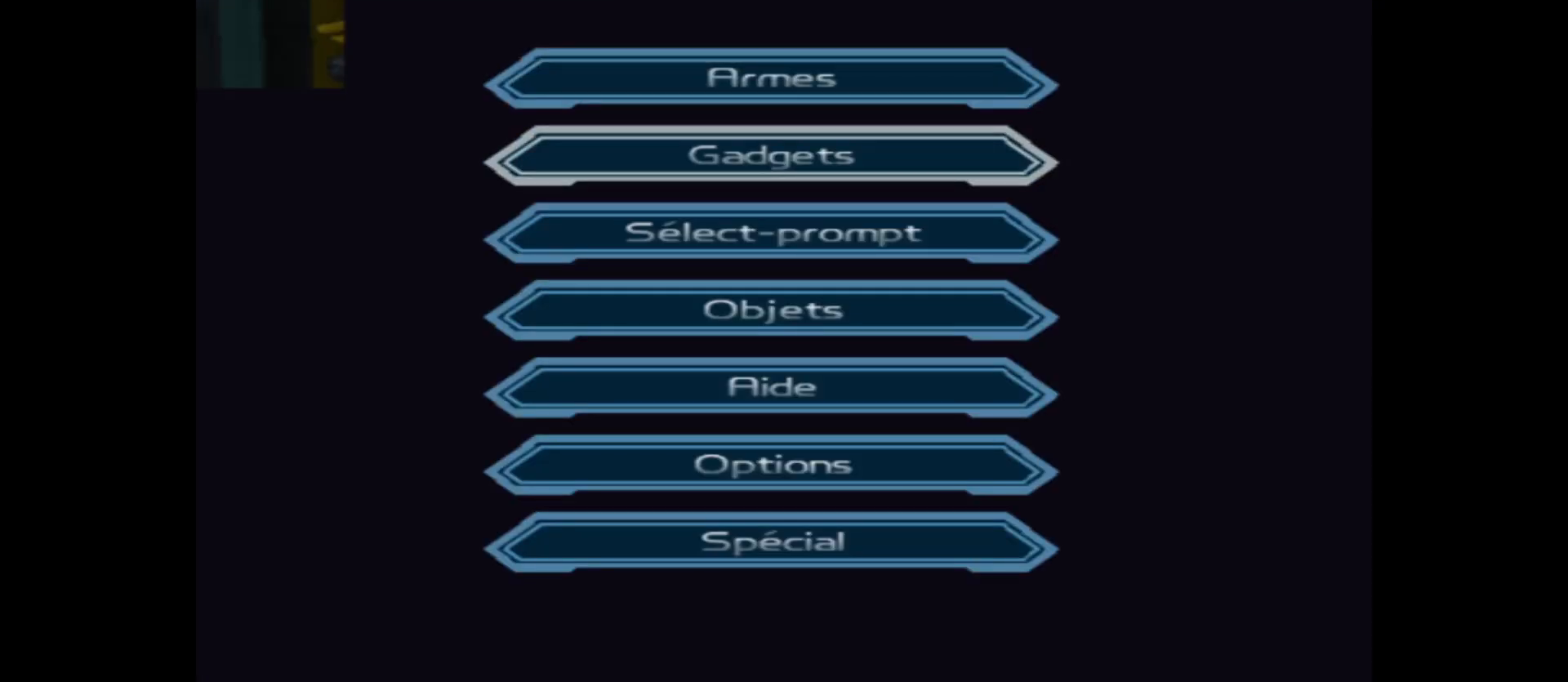
{"buttons": [], "left_stick": "center", "right_stick": "center", "events": [[67, "A", "up"]]}
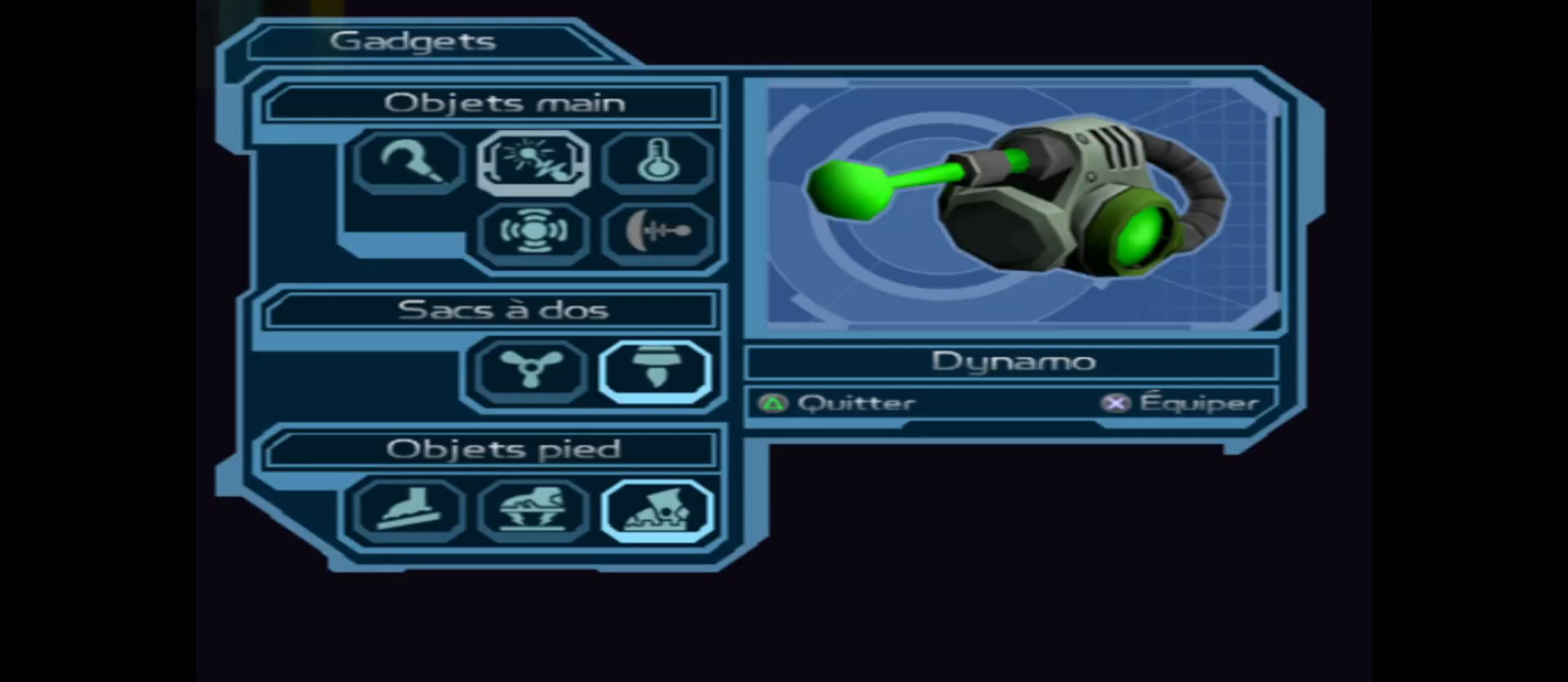
{"buttons": [], "left_stick": "center", "right_stick": "center", "events": [[300, "left_stick", "down"], [417, "left_stick", "center"]]}
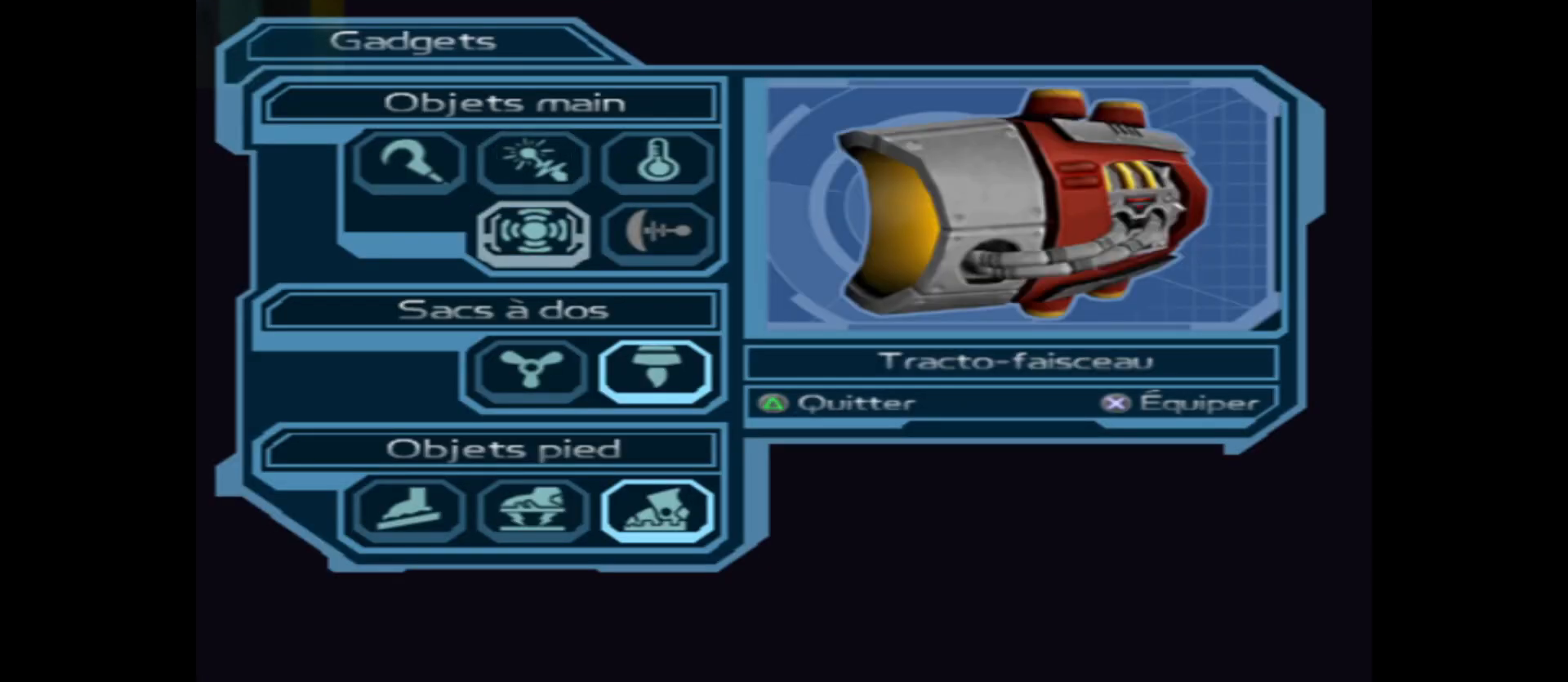
{"buttons": ["Y"], "left_stick": "center", "right_stick": "center", "events": [[67, "A", "down"], [150, "A", "up"], [250, "A", "down"], [333, "A", "up"], [500, "Y", "down"]]}
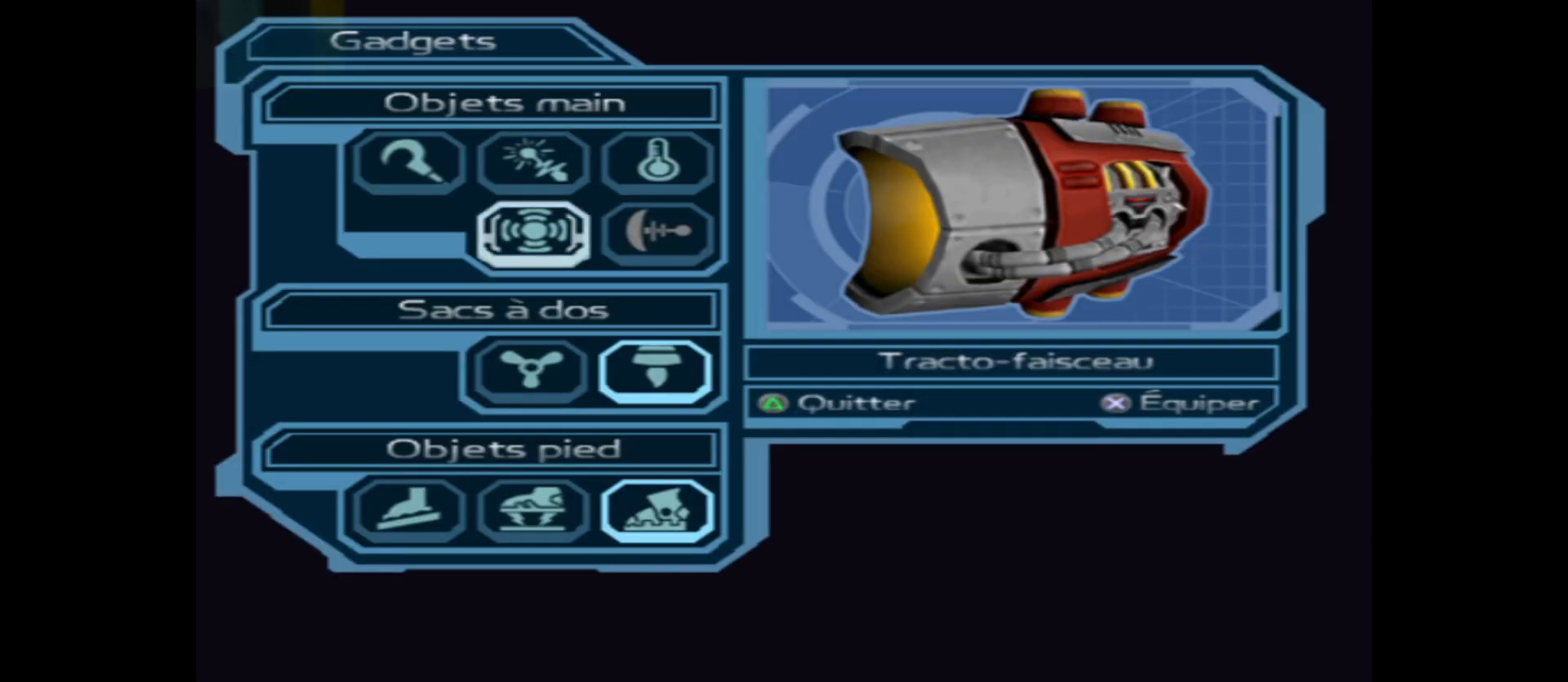
{"buttons": [], "left_stick": "center", "right_stick": "center", "events": [[100, "Y", "up"], [150, "Y", "down"], [250, "Y", "up"]]}
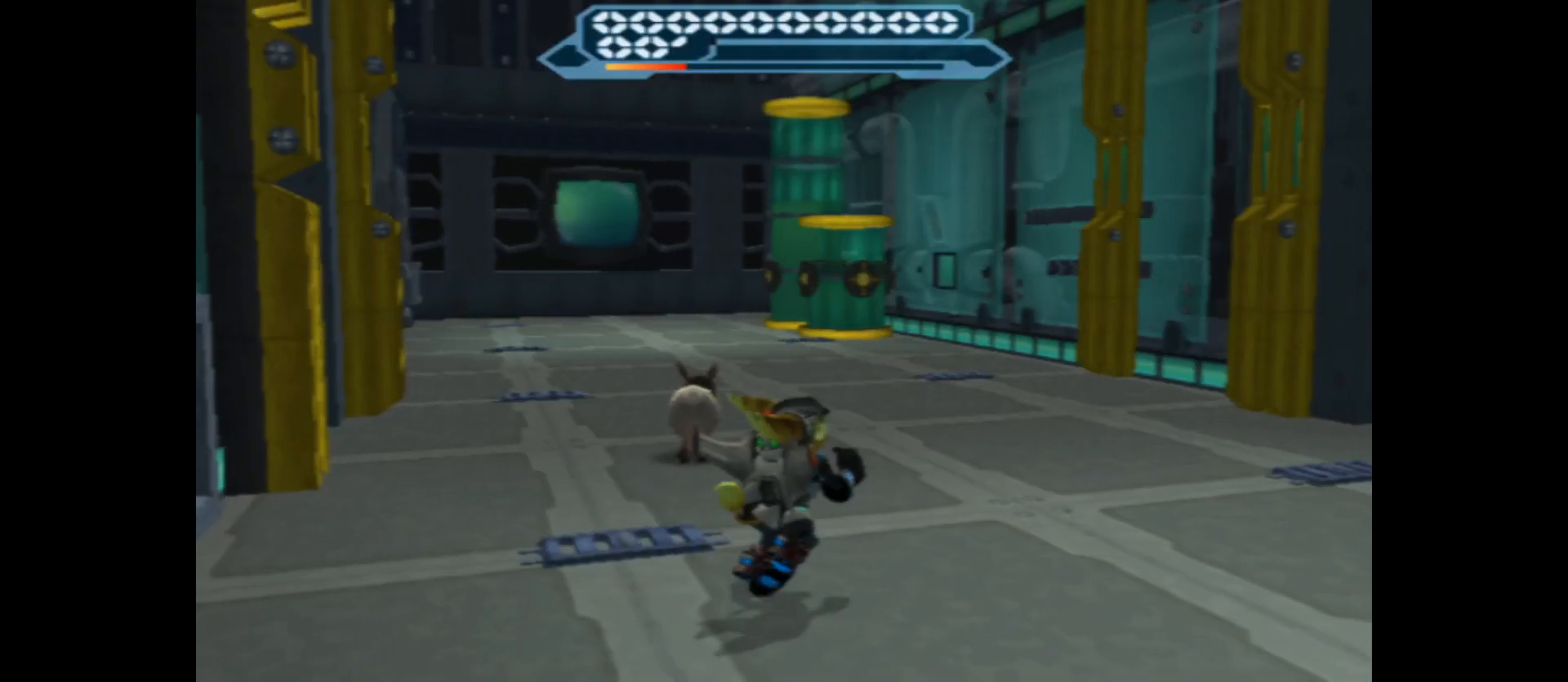
{"buttons": [], "left_stick": "up", "right_stick": "center", "events": [[250, "left_stick", "up"]]}